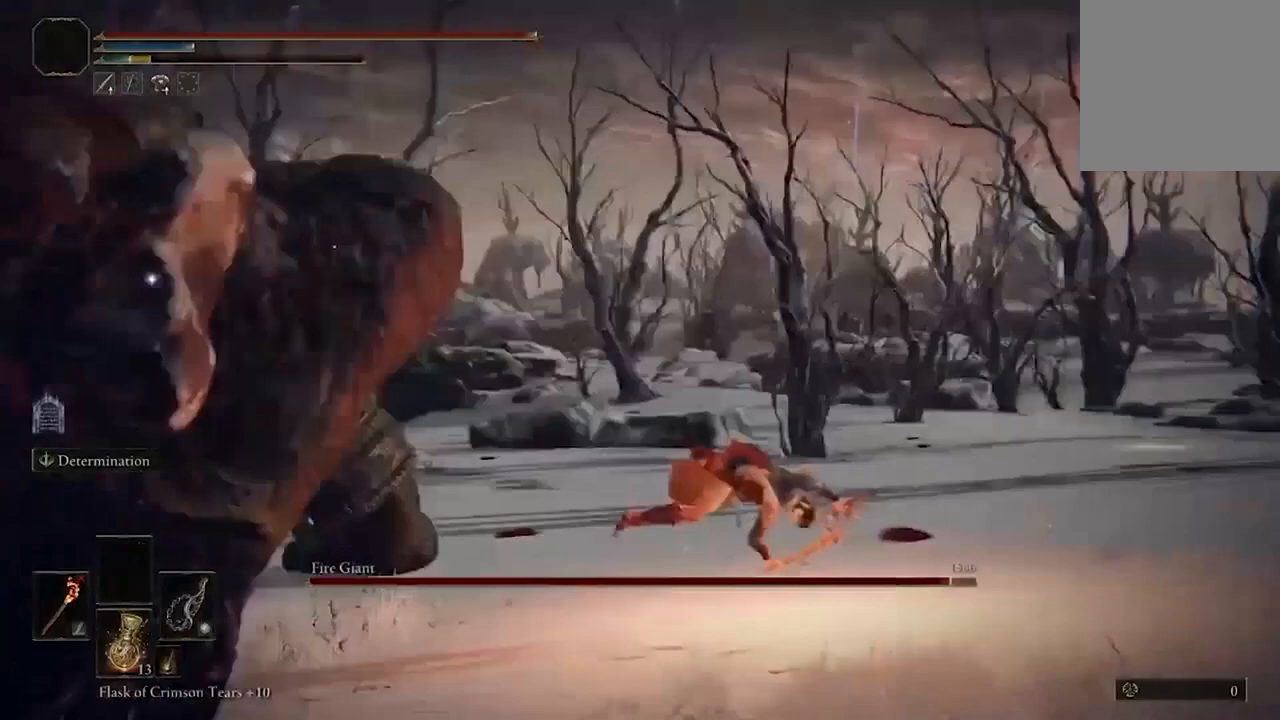
Gameplay with a controller (Xbox layout); each line is a JSON object with the inputs held at the frame after it. "events" lists button and stick changes between this image and that frame as [ms after this image, input, new state], when the widget could be followed in between.
{"buttons": [], "left_stick": "center", "right_stick": "center", "events": [[300, "left_stick", "up-left"], [433, "left_stick", "center"]]}
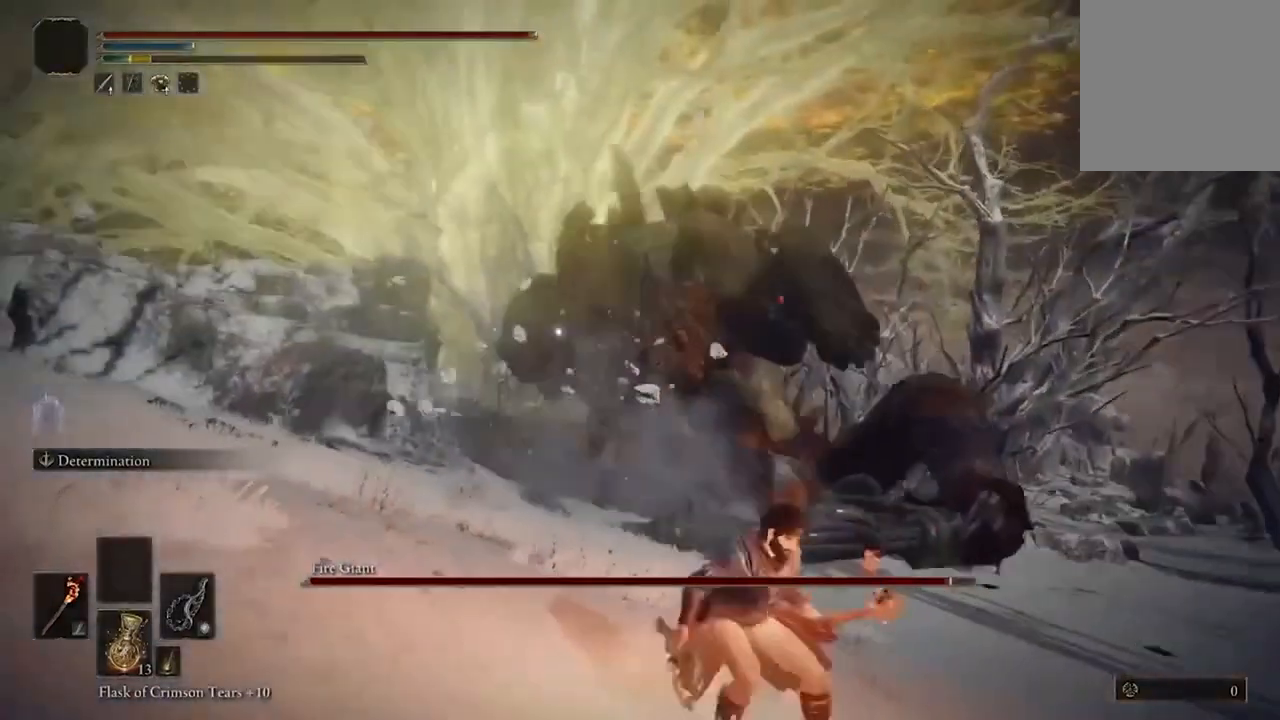
{"buttons": [], "left_stick": "up", "right_stick": "center", "events": [[67, "X", "down"], [167, "DPAD_LEFT", "down"], [267, "DPAD_LEFT", "up"], [267, "X", "up"], [467, "left_stick", "up"]]}
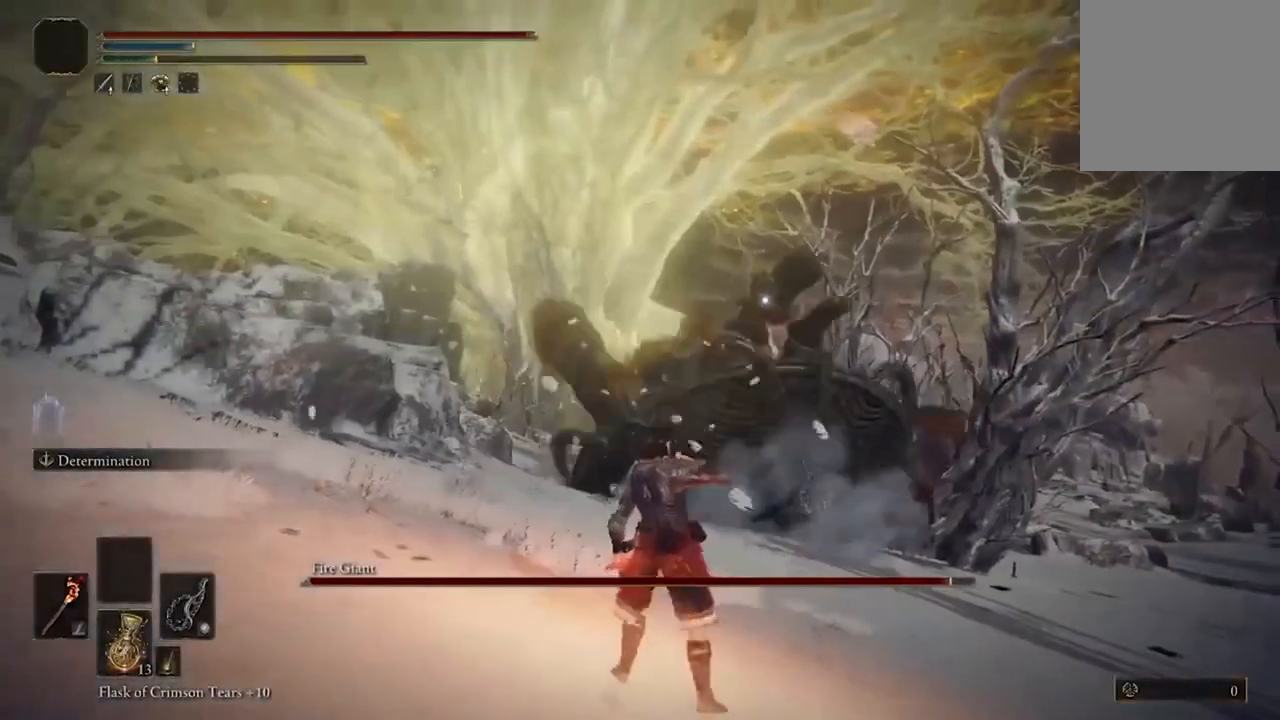
{"buttons": [], "left_stick": "up", "right_stick": "center", "events": []}
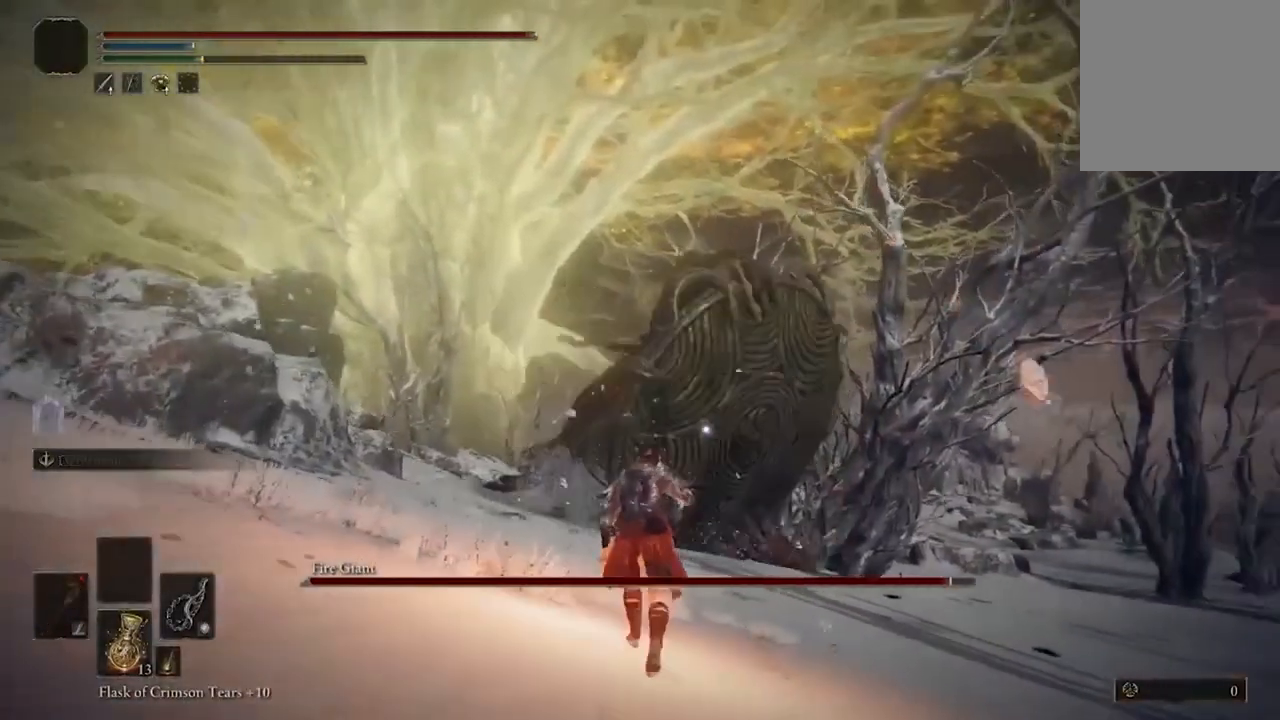
{"buttons": [], "left_stick": "up", "right_stick": "center", "events": []}
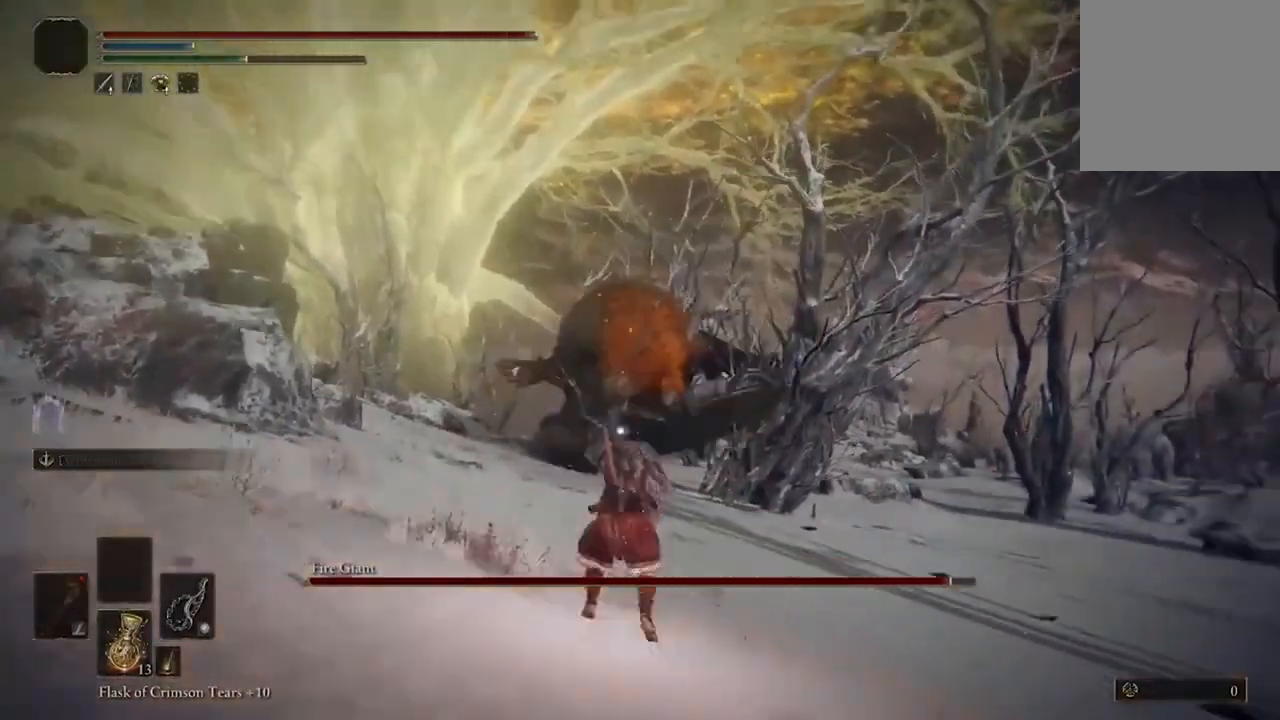
{"buttons": [], "left_stick": "up", "right_stick": "center", "events": []}
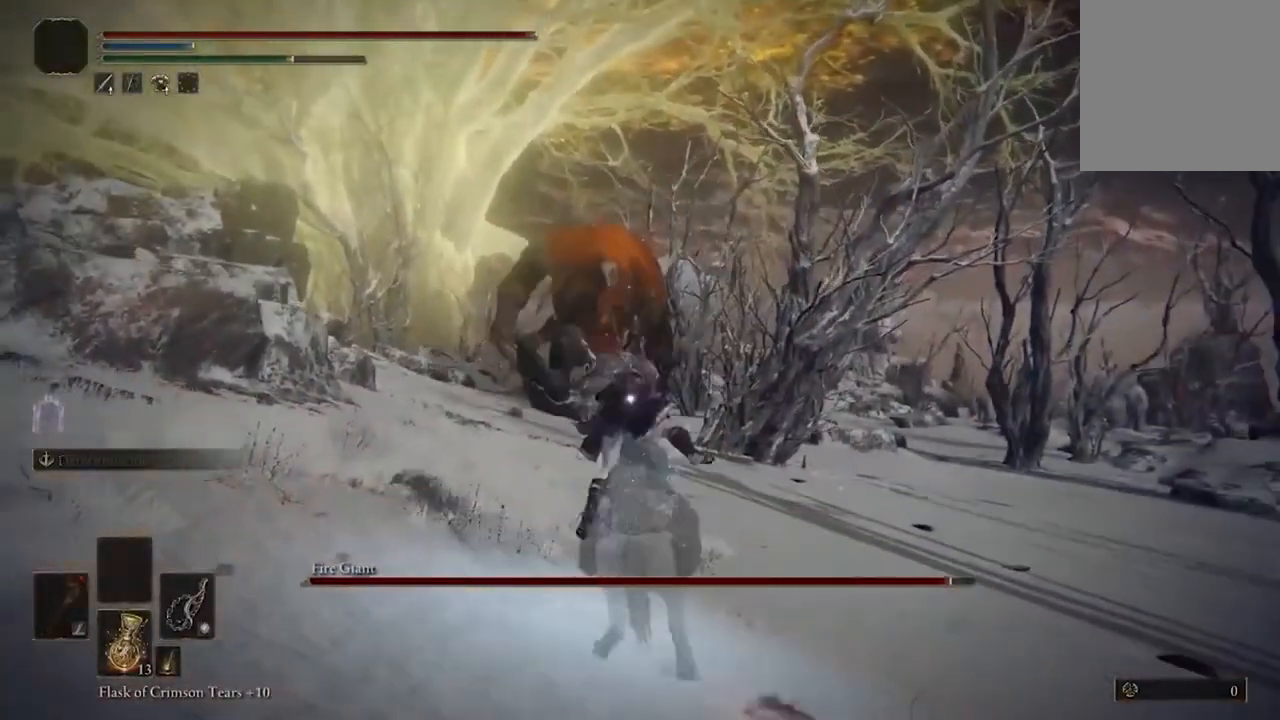
{"buttons": [], "left_stick": "up", "right_stick": "center", "events": []}
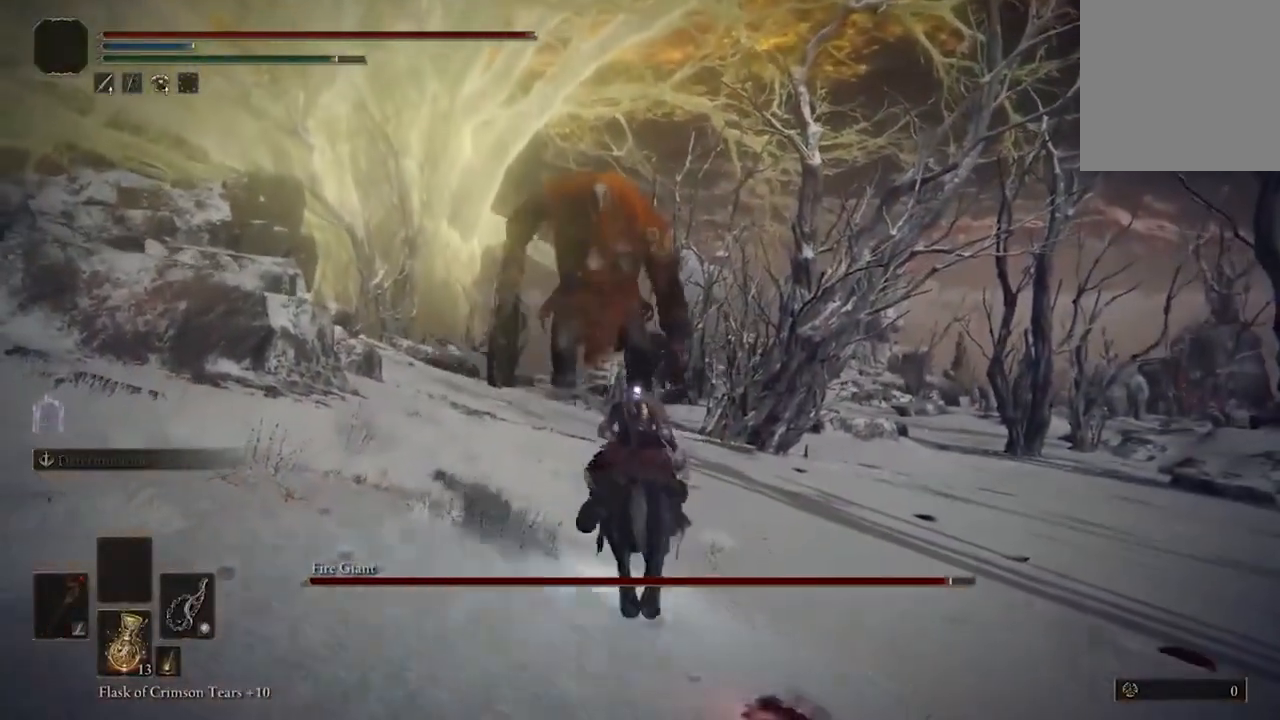
{"buttons": ["B"], "left_stick": "up", "right_stick": "center", "events": [[500, "B", "down"]]}
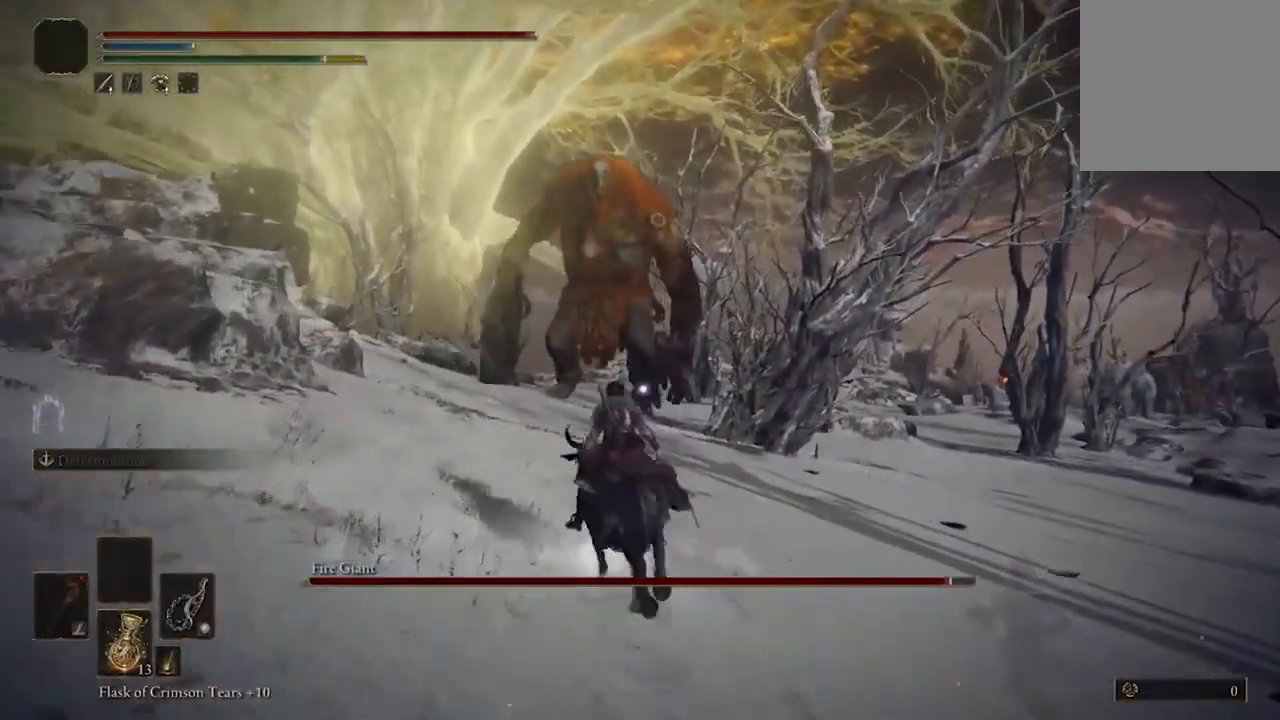
{"buttons": [], "left_stick": "up", "right_stick": "center", "events": [[133, "B", "up"]]}
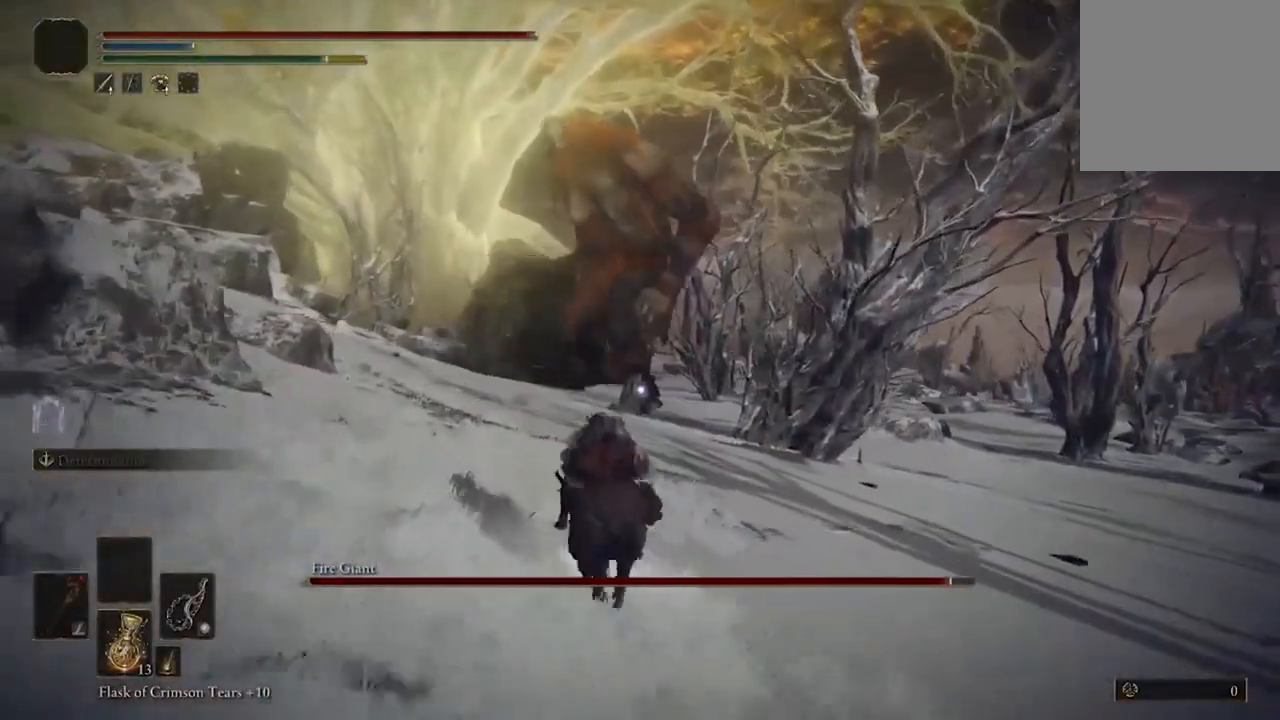
{"buttons": [], "left_stick": "up", "right_stick": "center", "events": []}
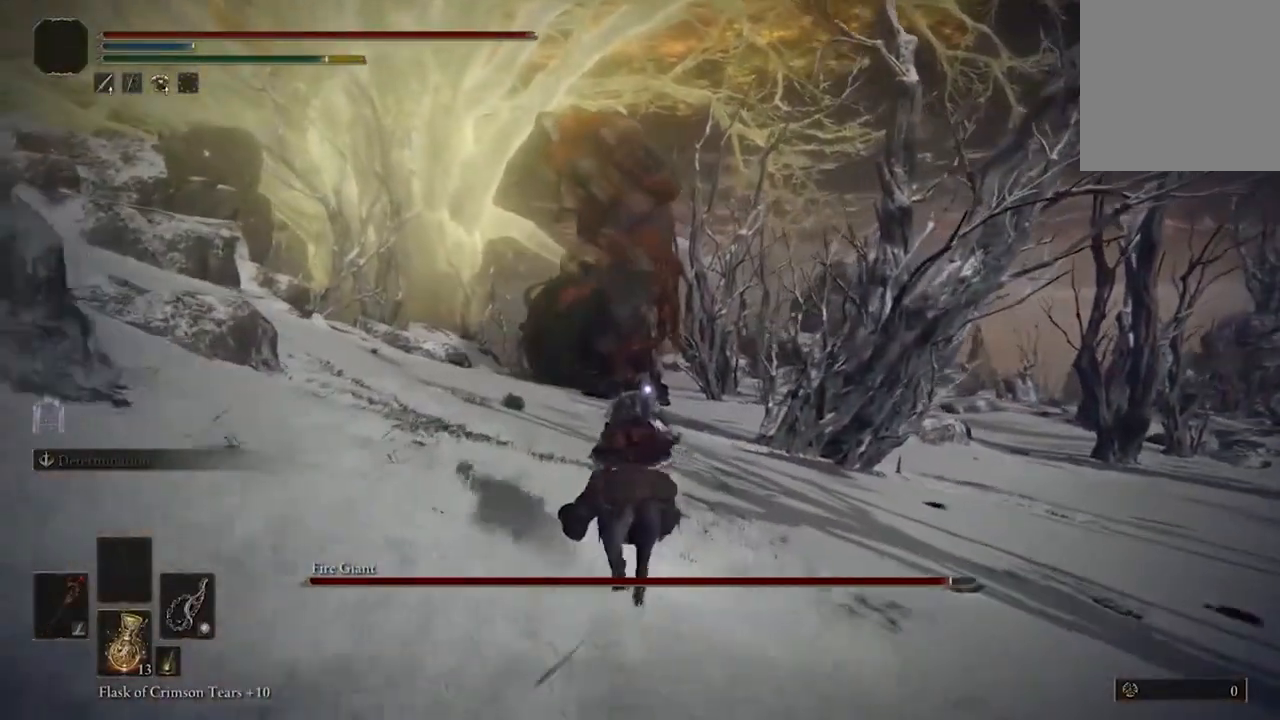
{"buttons": ["B"], "left_stick": "up", "right_stick": "center", "events": [[400, "B", "down"]]}
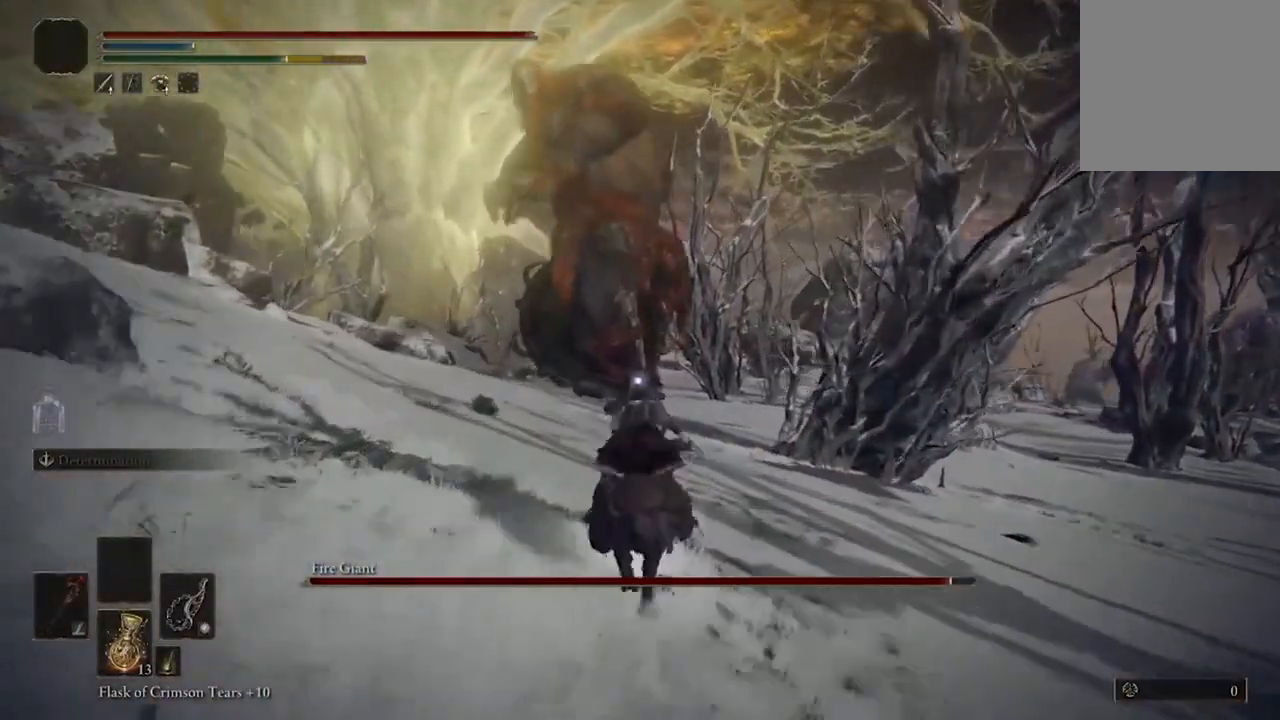
{"buttons": [], "left_stick": "up", "right_stick": "center", "events": [[67, "B", "up"]]}
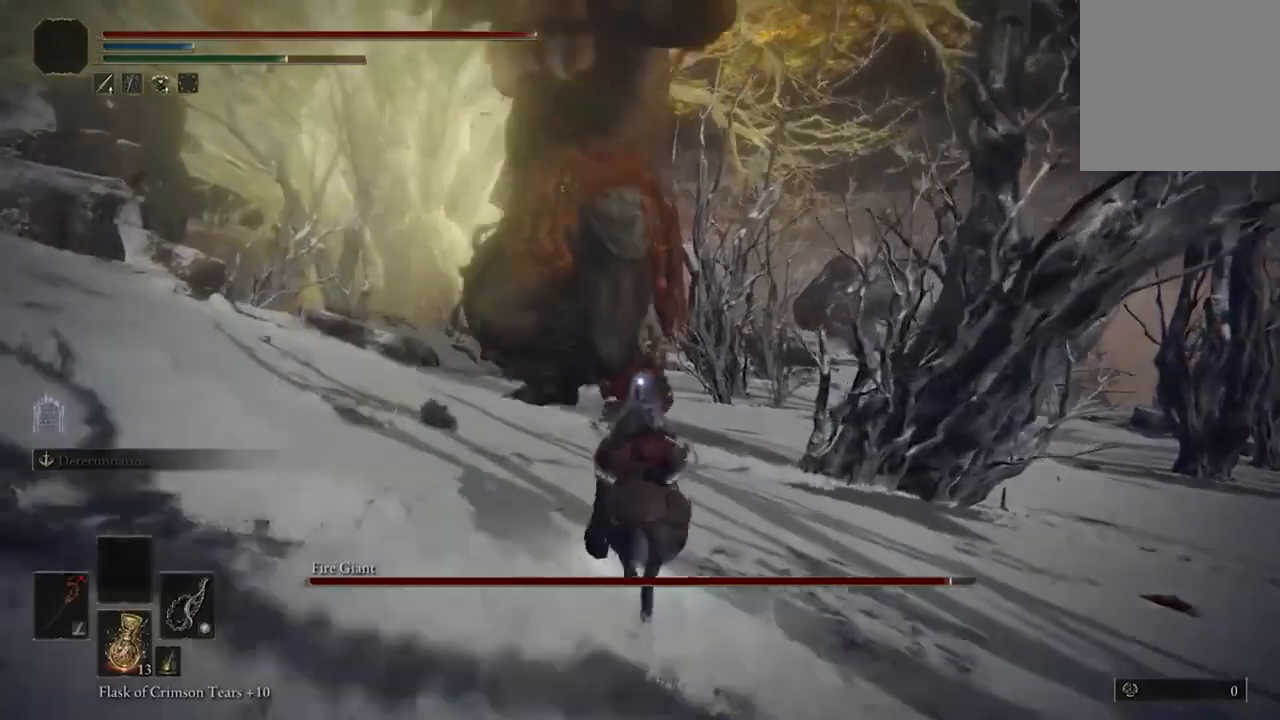
{"buttons": [], "left_stick": "up-left", "right_stick": "center", "events": [[167, "B", "down"], [300, "B", "up"], [400, "left_stick", "up-left"]]}
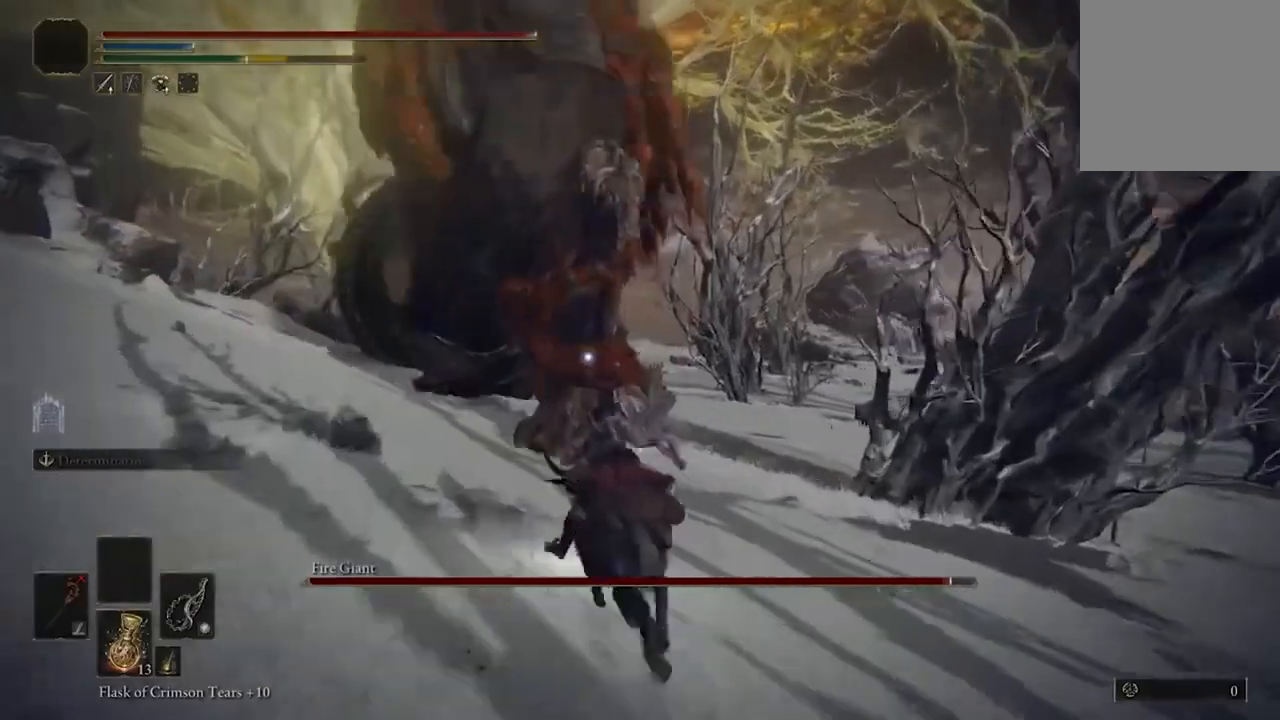
{"buttons": [], "left_stick": "up-left", "right_stick": "center", "events": [[133, "L3", "down"], [267, "L3", "up"], [367, "R2", "down"], [500, "R2", "up"]]}
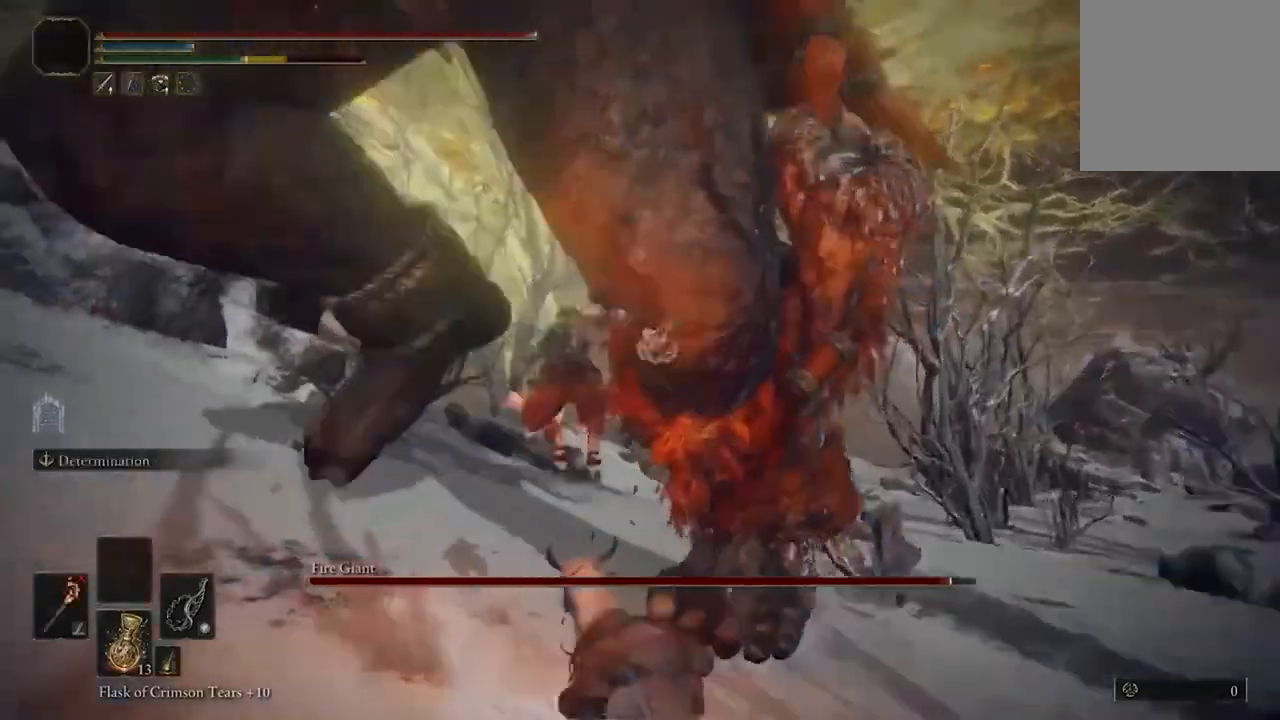
{"buttons": [], "left_stick": "center", "right_stick": "center", "events": [[33, "left_stick", "up"], [167, "left_stick", "center"]]}
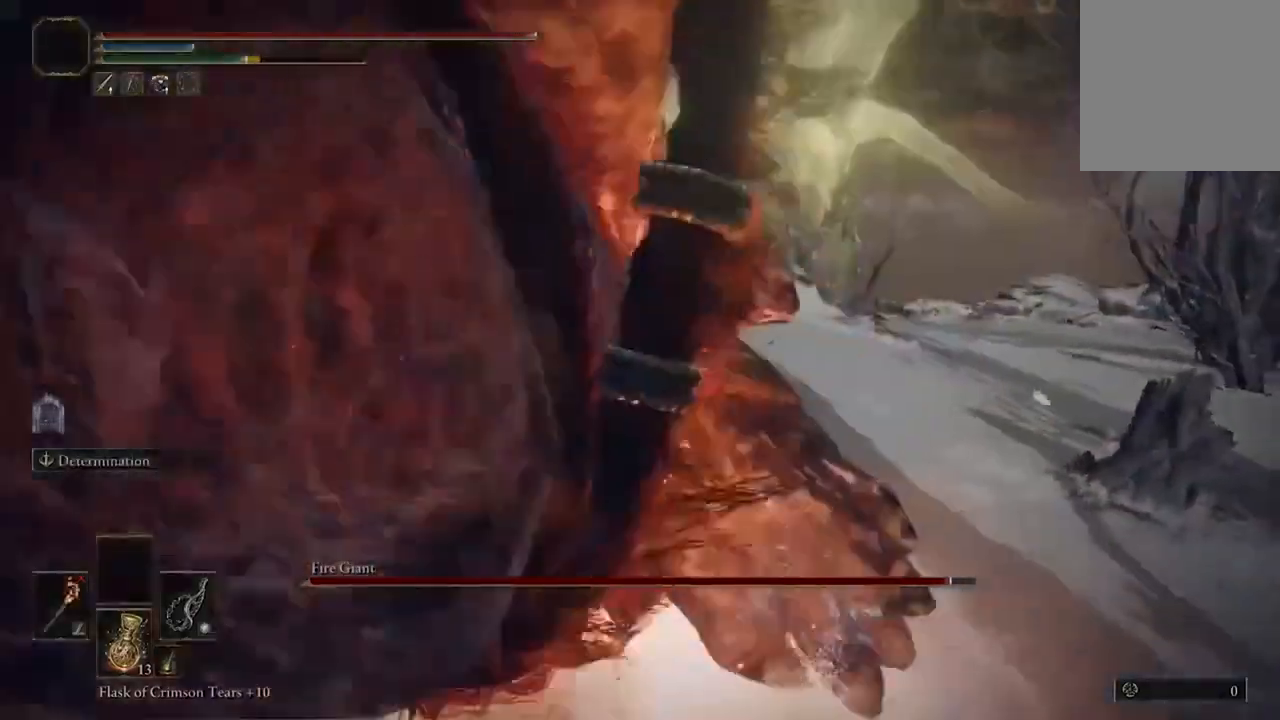
{"buttons": [], "left_stick": "center", "right_stick": "center", "events": []}
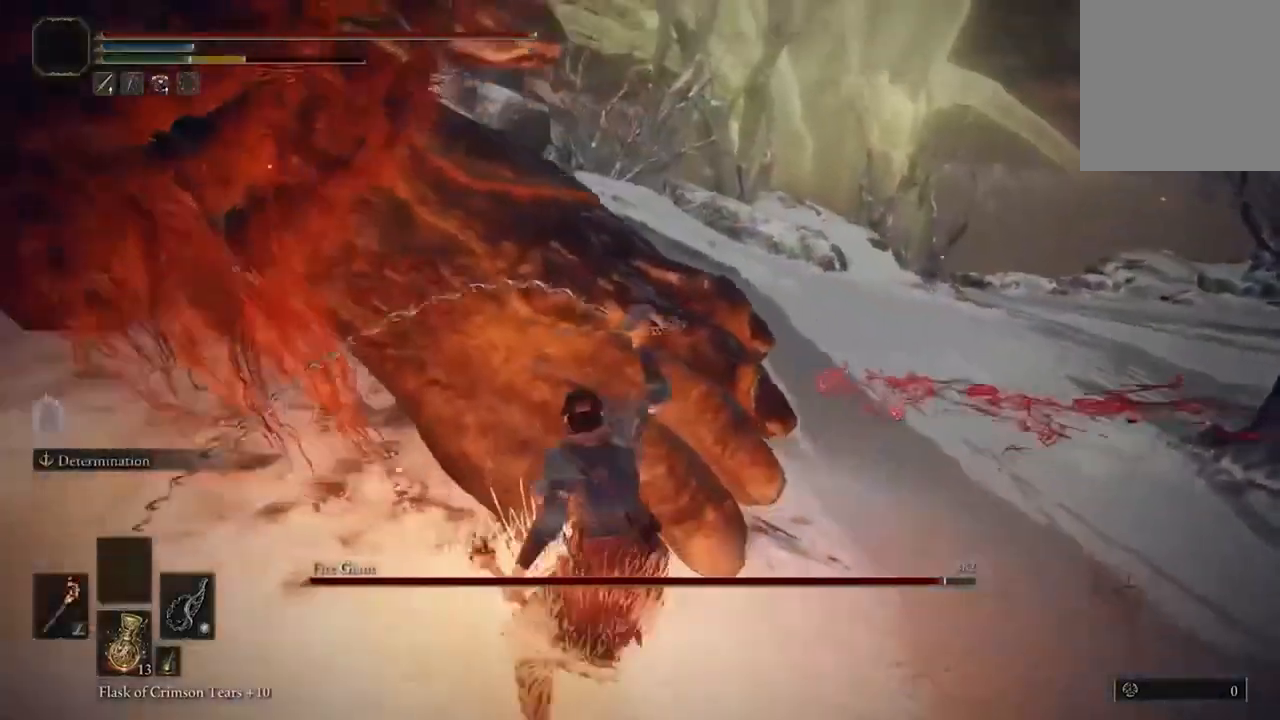
{"buttons": [], "left_stick": "center", "right_stick": "center", "events": []}
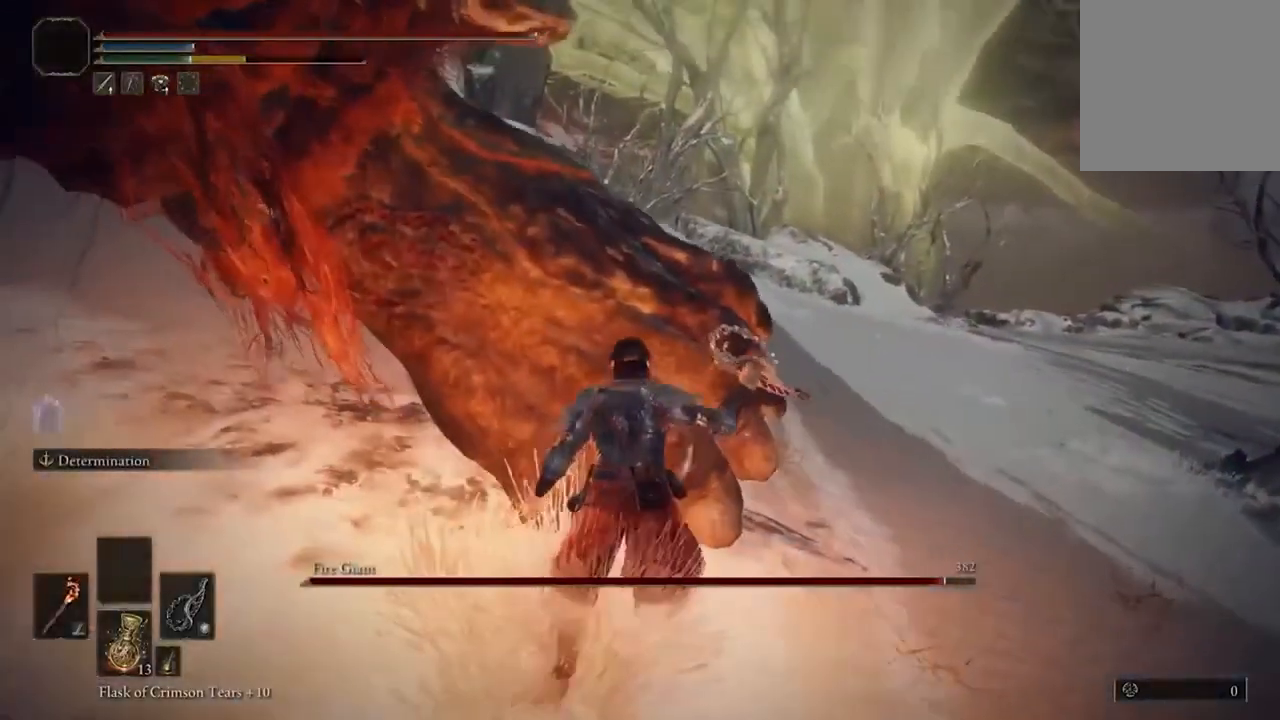
{"buttons": ["A"], "left_stick": "center", "right_stick": "center", "events": [[500, "A", "down"]]}
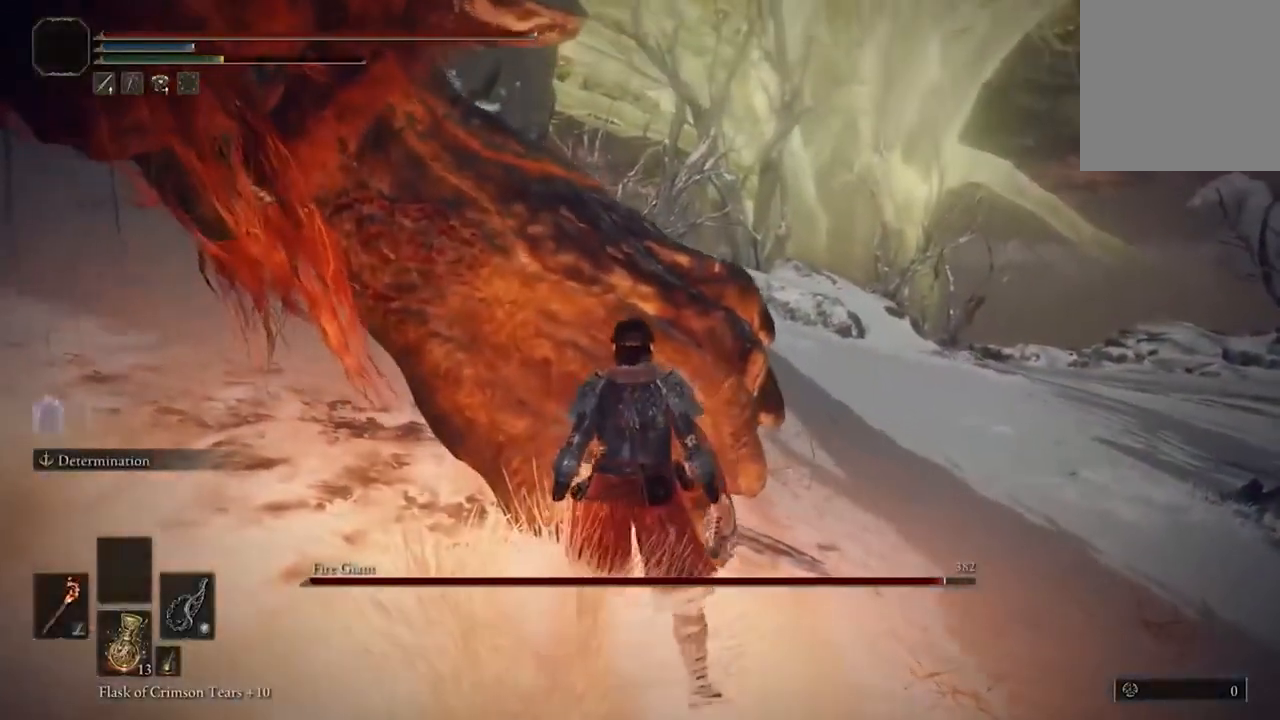
{"buttons": [], "left_stick": "center", "right_stick": "center"}
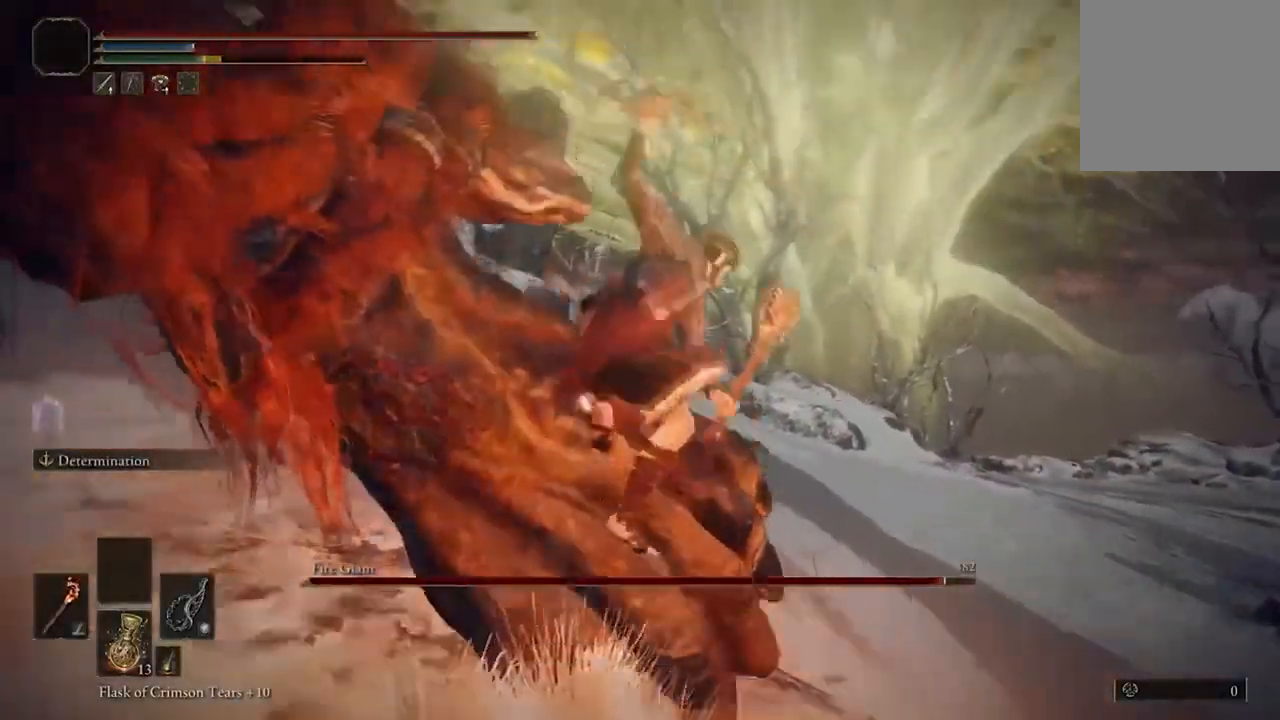
{"buttons": [], "left_stick": "center", "right_stick": "center", "events": []}
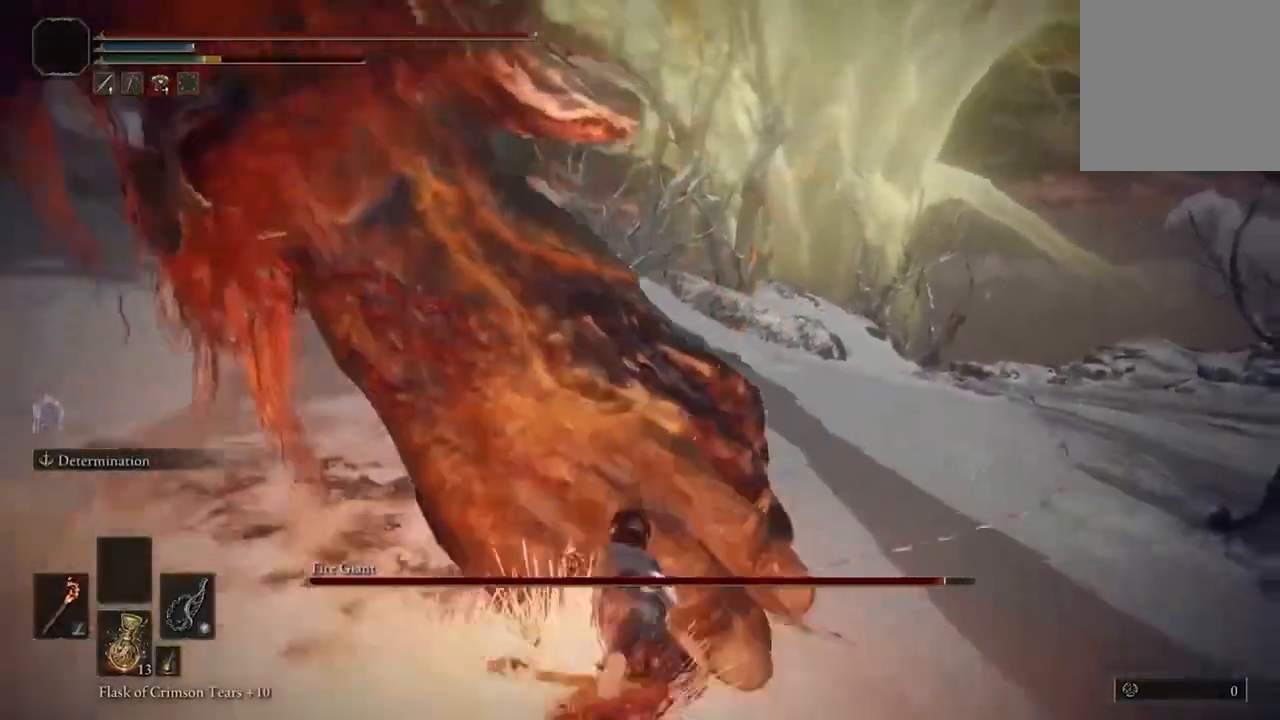
{"buttons": [], "left_stick": "center", "right_stick": "center"}
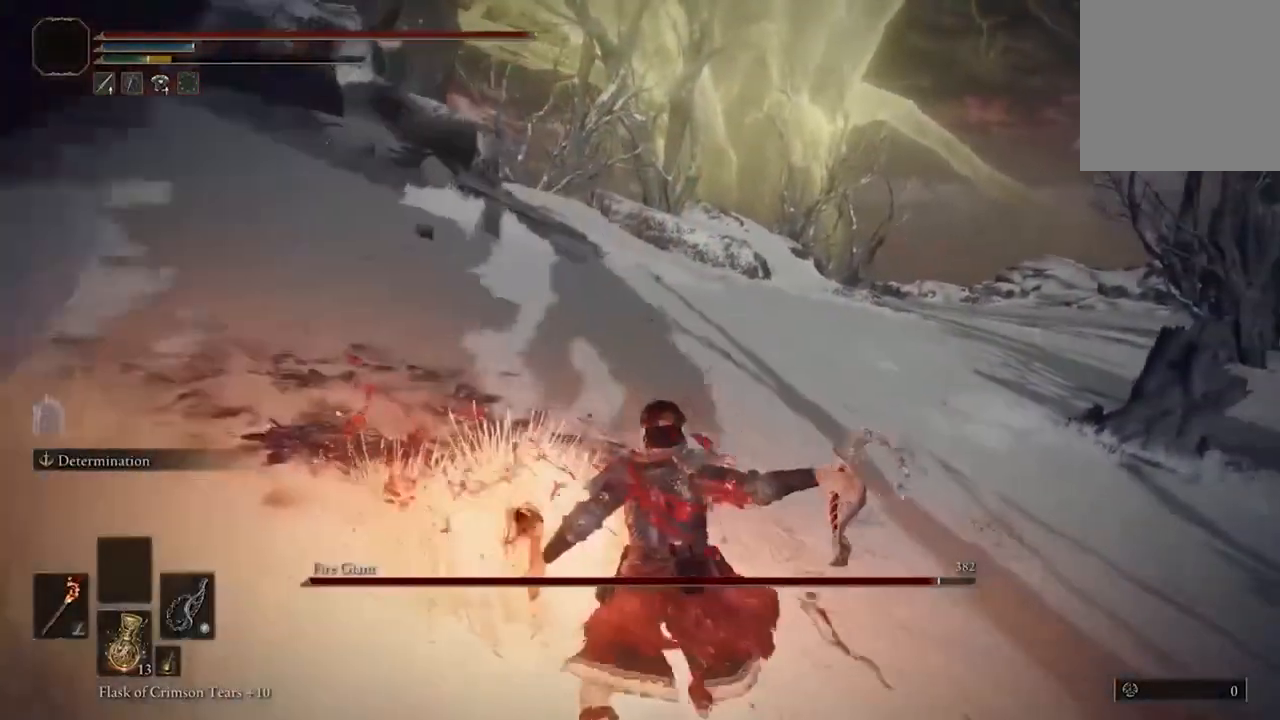
{"buttons": [], "left_stick": "up-left", "right_stick": "left", "events": [[267, "right_stick", "left"], [367, "left_stick", "up-left"]]}
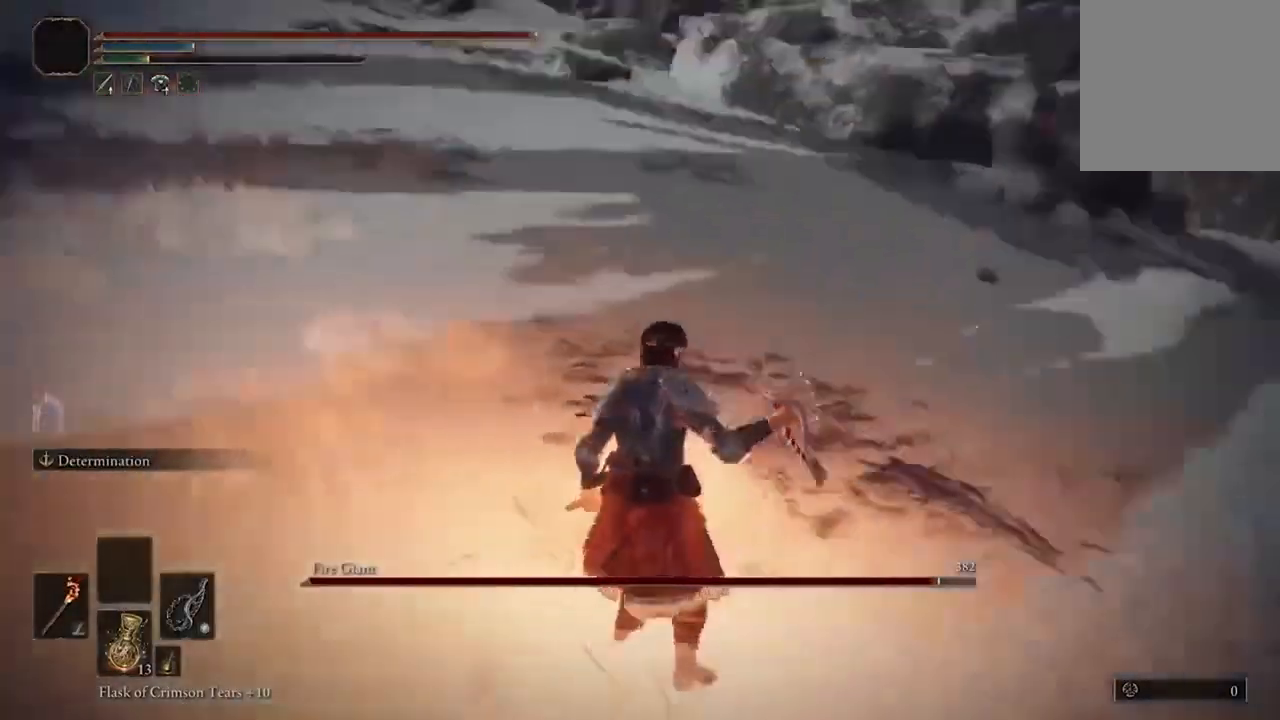
{"buttons": [], "left_stick": "up-left", "right_stick": "center", "events": [[467, "right_stick", "center"]]}